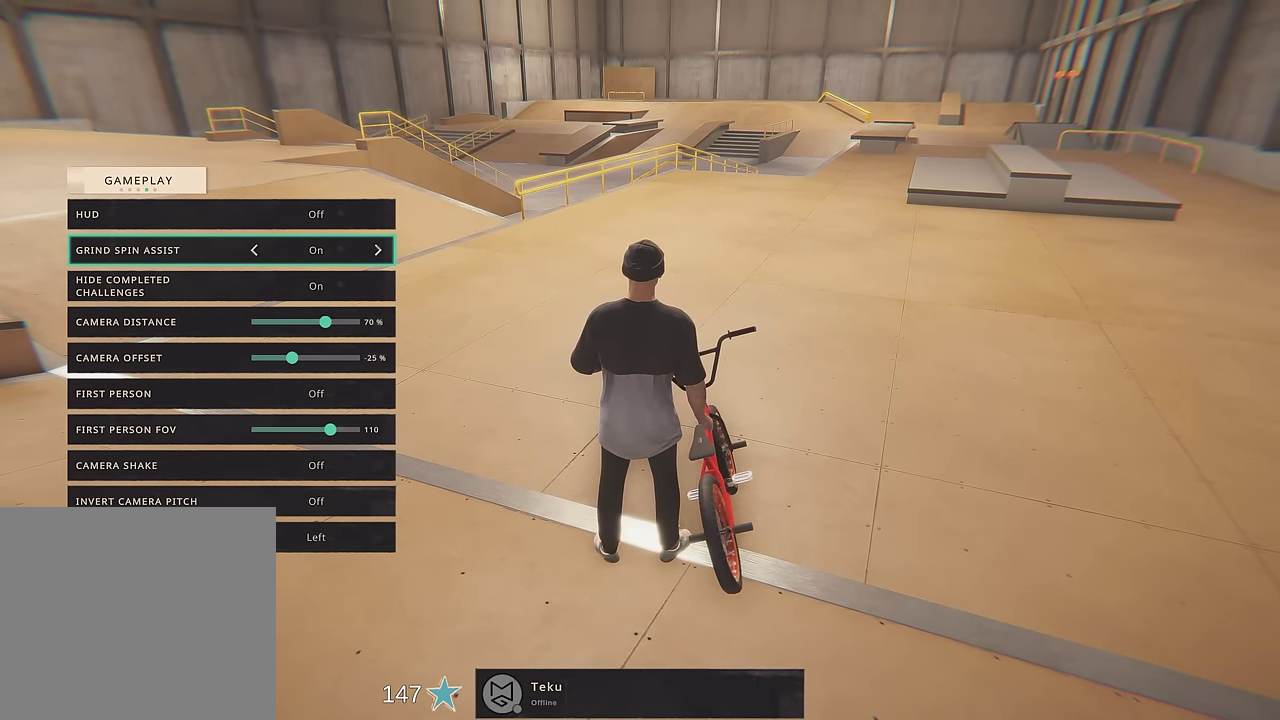
Gameplay with a controller (Xbox layout); each line is a JSON object with the inputs held at the frame after it (dt_ms = milliseconds from this image to that frame). "events" lists button and stick changes between this image and that frame as [ms after this image, input, new state], when the widget could be followed in between. This overlay highlights the sticks when they move; stick clicks (L3 R3) are not distinguishable. Not read: L3 R3.
{"dt_ms": 300, "buttons": ["B"], "left_stick": "center", "right_stick": "center", "events": [[217, "B", "down"]]}
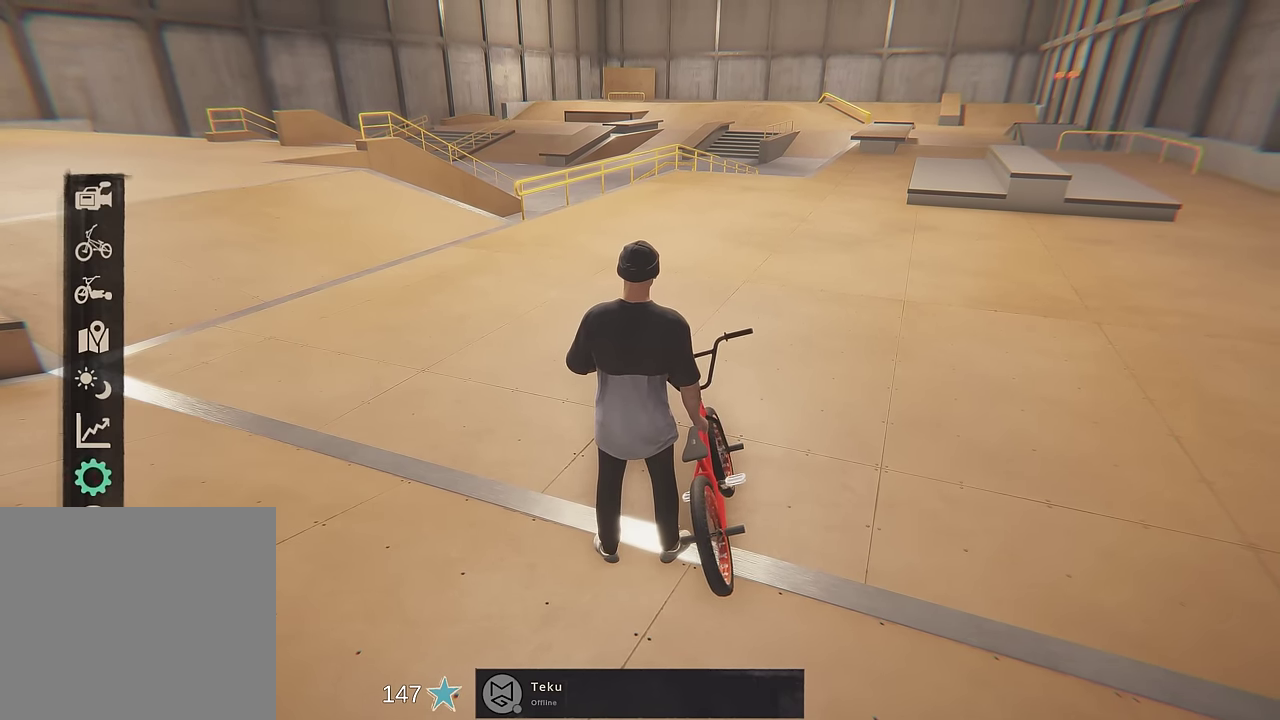
{"dt_ms": 700, "buttons": [], "left_stick": "center", "right_stick": "center", "events": [[33, "B", "up"], [100, "B", "down"], [217, "B", "up"], [267, "B", "down"], [417, "B", "up"]]}
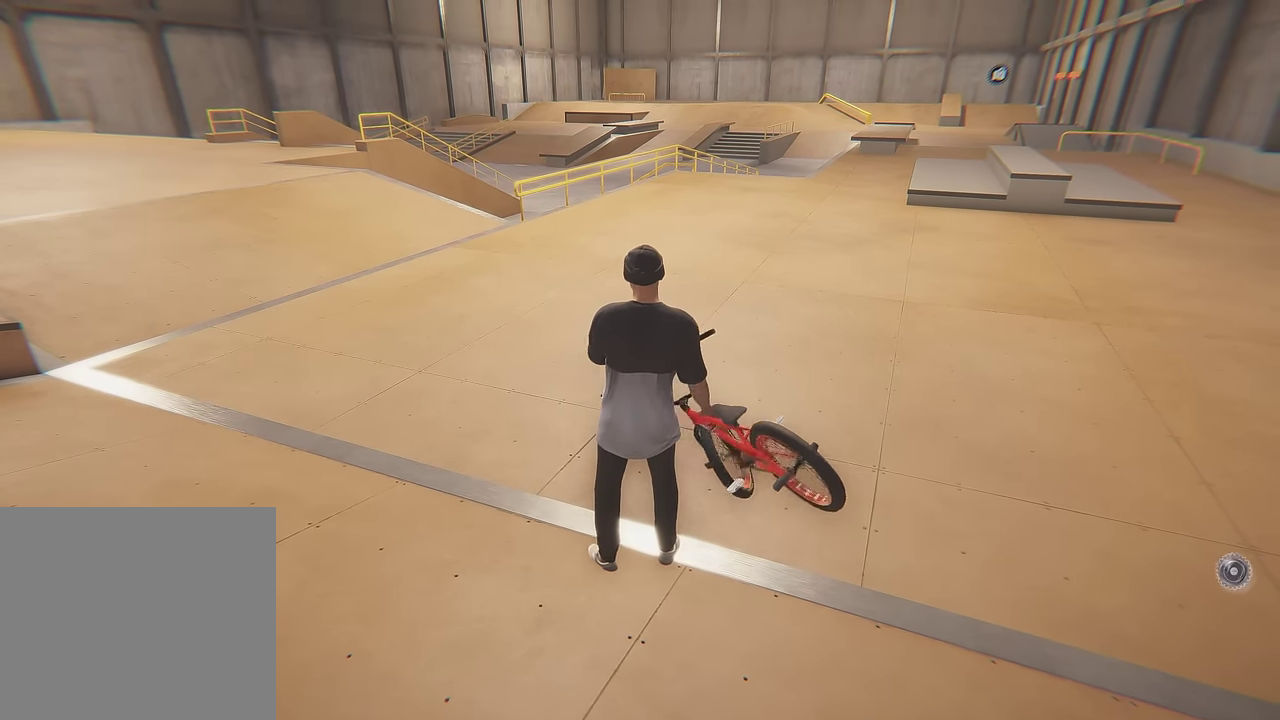
{"dt_ms": 500, "buttons": [], "left_stick": "center", "right_stick": "center", "events": []}
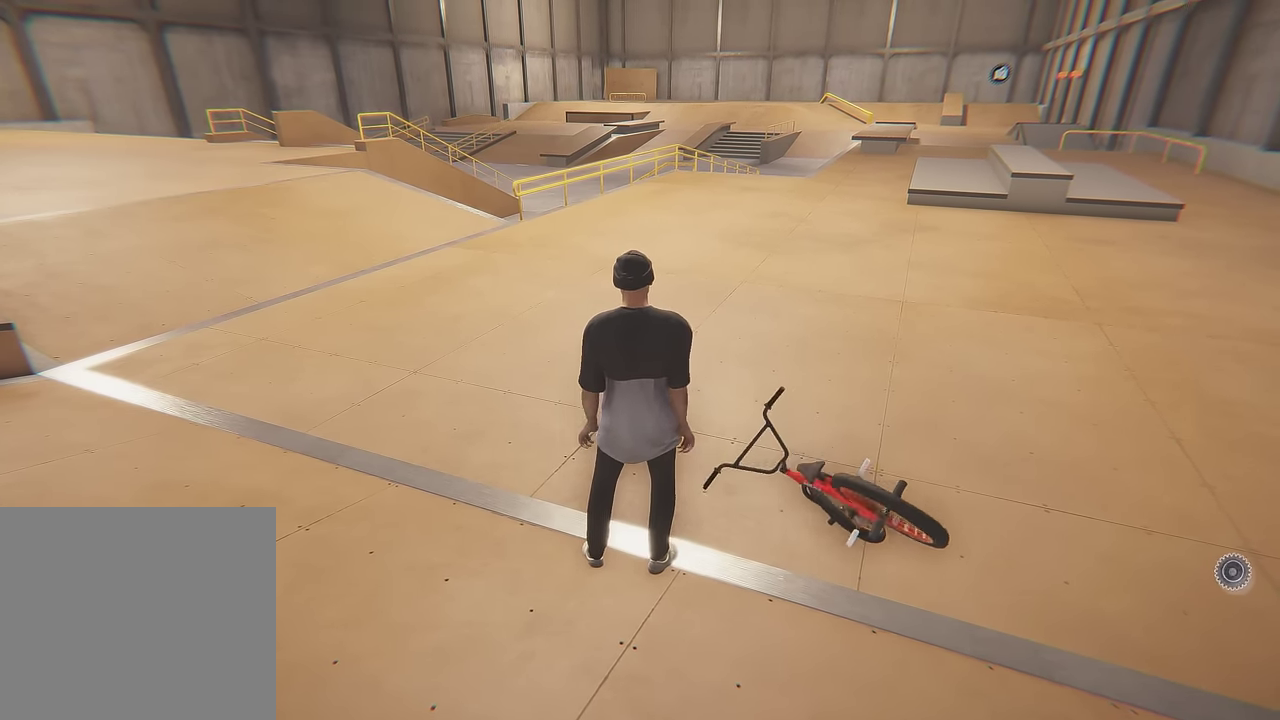
{"dt_ms": 500, "buttons": [], "left_stick": "center", "right_stick": "center", "events": []}
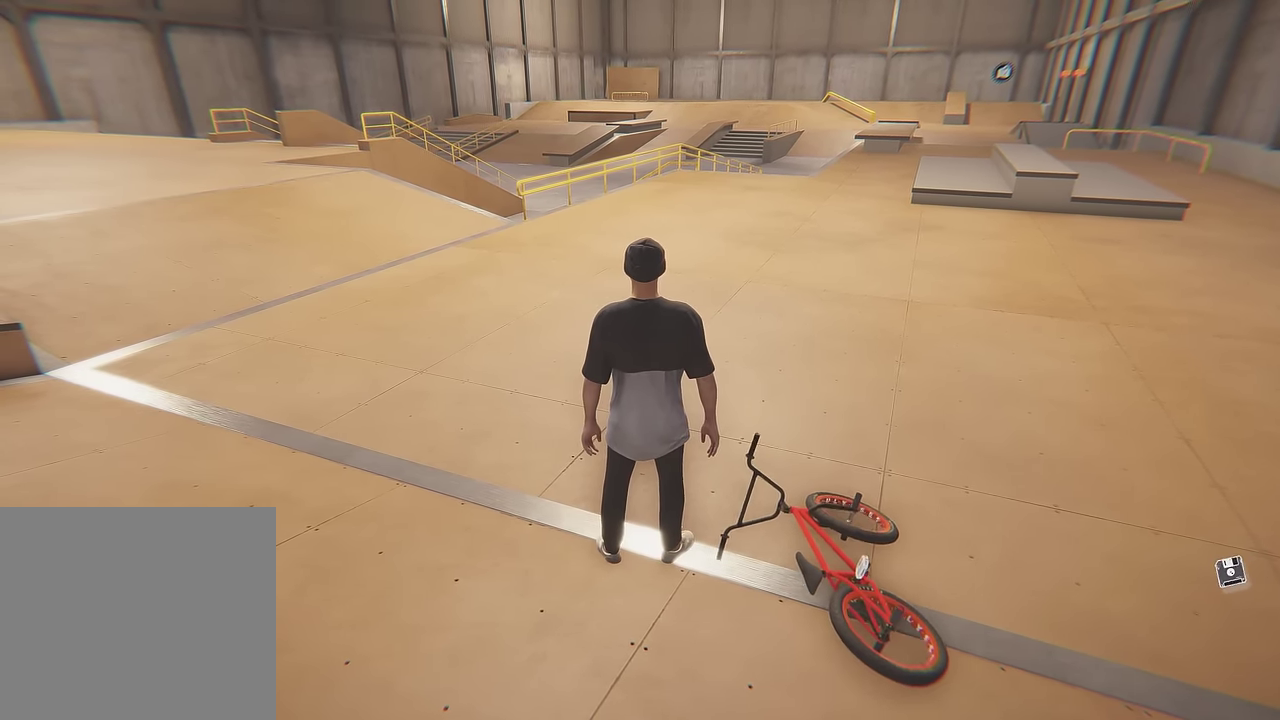
{"dt_ms": 500, "buttons": [], "left_stick": "center", "right_stick": "center", "events": []}
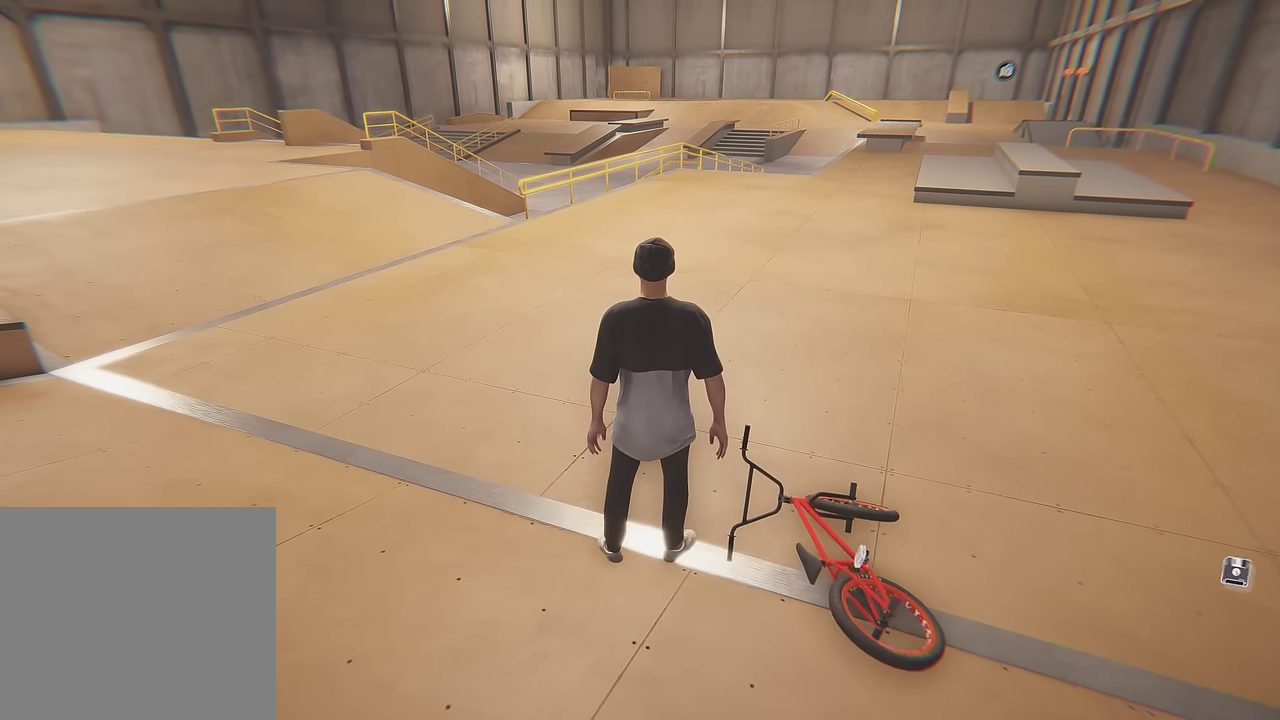
{"dt_ms": 500, "buttons": [], "left_stick": "center", "right_stick": "center", "events": []}
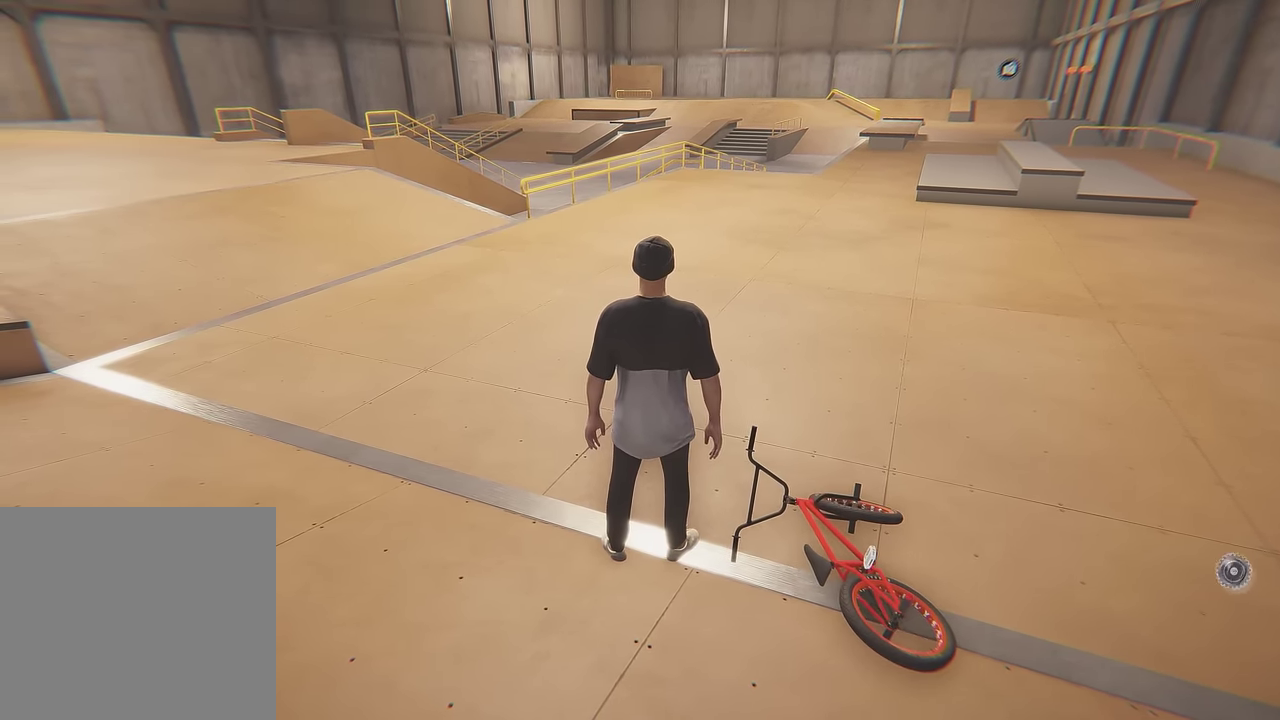
{"dt_ms": 400, "buttons": ["A"], "left_stick": "center", "right_stick": "center", "events": [[33, "DPAD_UP", "down"], [167, "DPAD_UP", "up"], [300, "A", "down"]]}
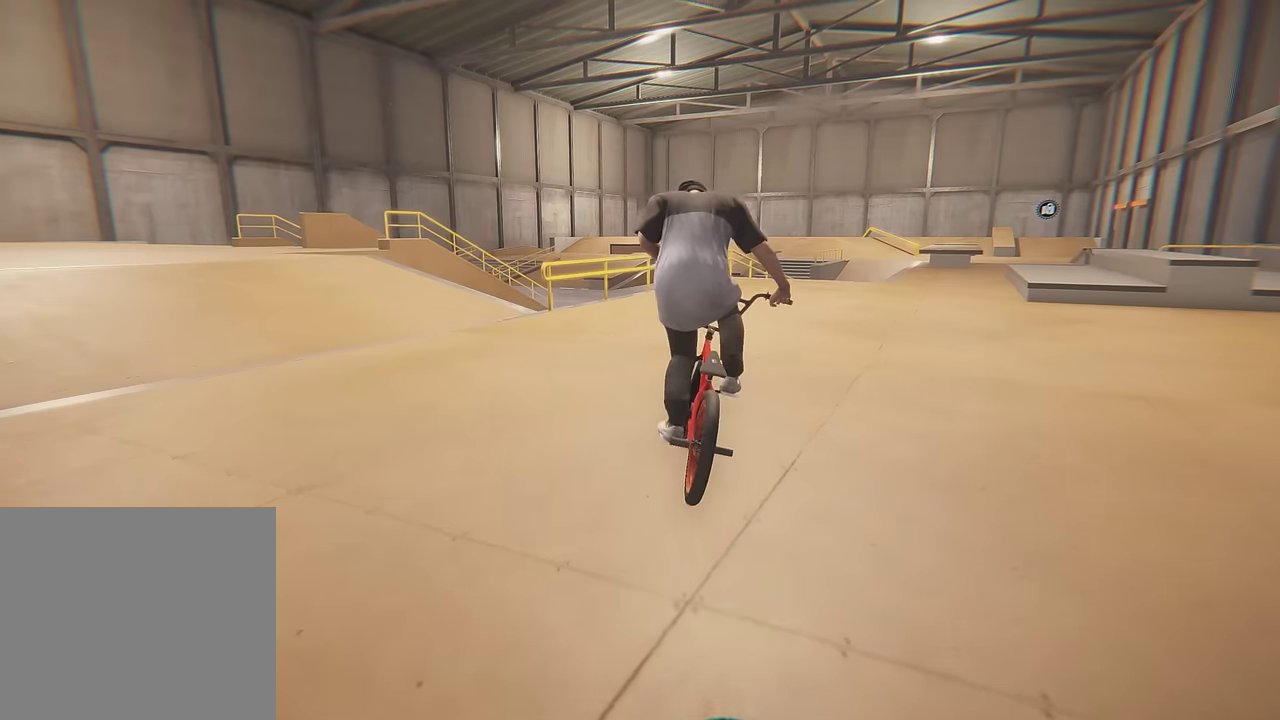
{"dt_ms": 600, "buttons": [], "left_stick": "center", "right_stick": "center", "events": [[417, "left_stick", "right"], [433, "A", "up"], [567, "left_stick", "center"]]}